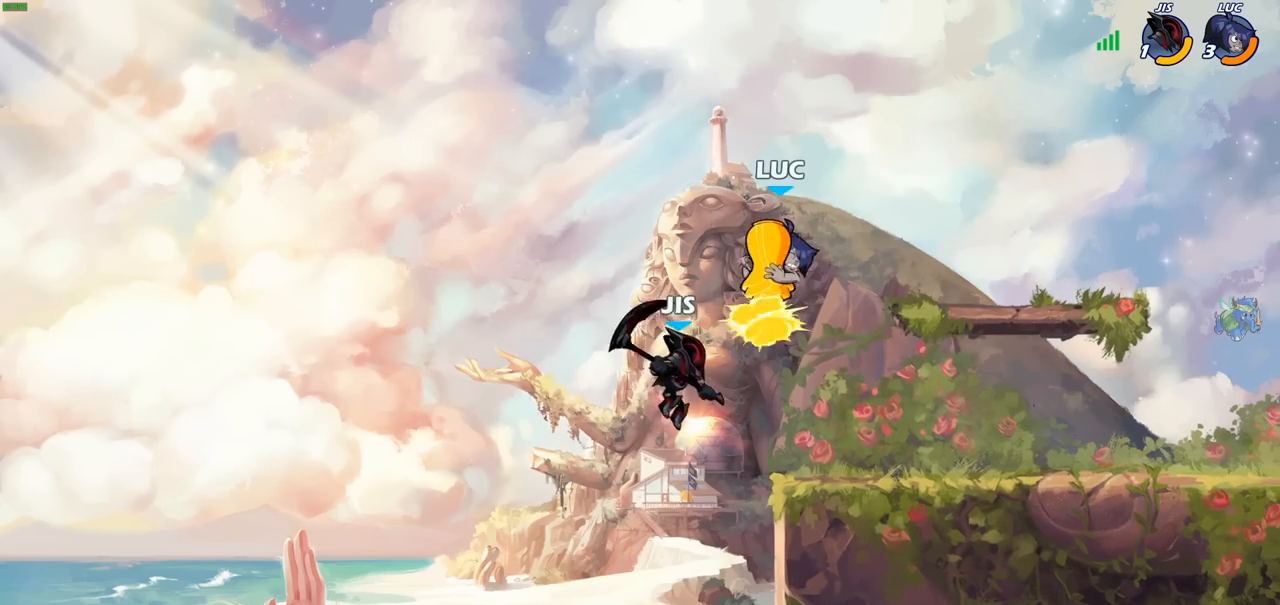
Gameplay with a controller (PlayStation layout); each line is a JSON object with the inputs held at the frame after it. "events" lists button and stick changes between this image and that frame as [ms after this image, input, new state], when the widget could be followed in between.
{"buttons": [], "left_stick": "right", "right_stick": "center", "events": [[250, "left_stick", "right"]]}
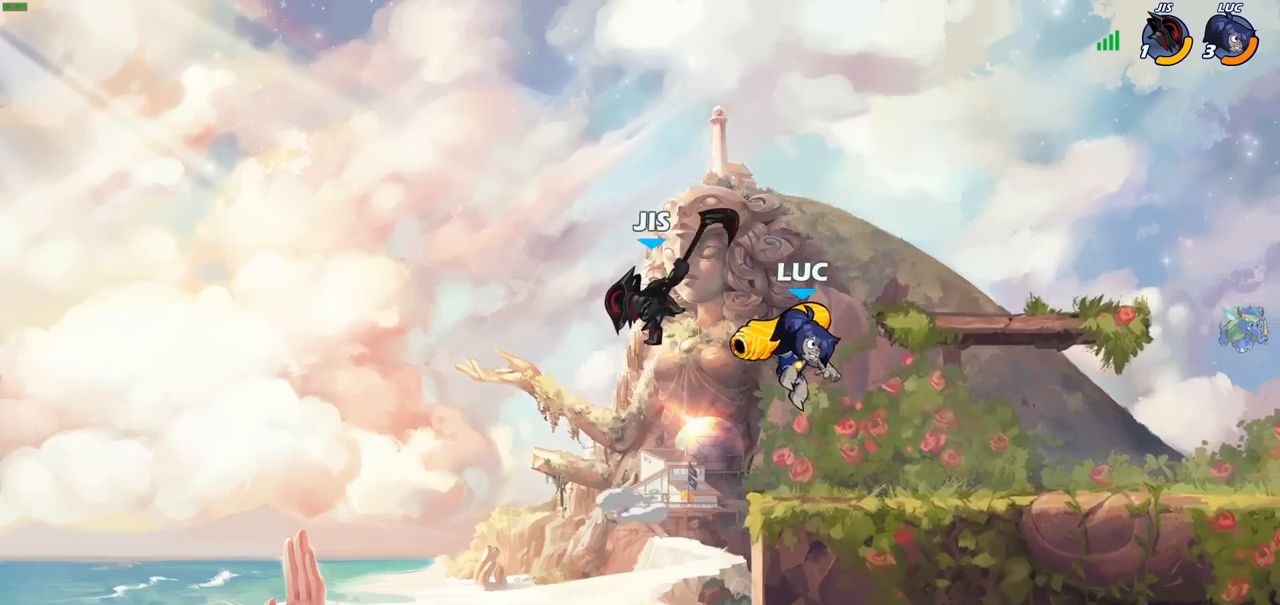
{"buttons": ["SQUARE"], "left_stick": "left", "right_stick": "center", "events": [[300, "left_stick", "left"], [400, "SQUARE", "down"]]}
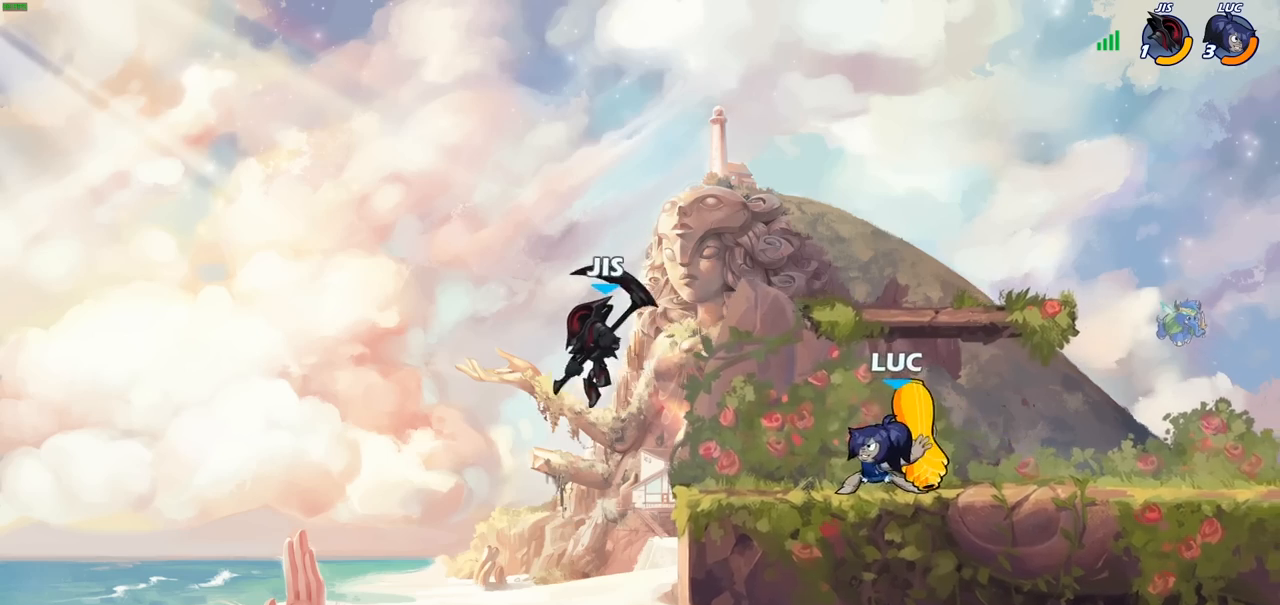
{"buttons": [], "left_stick": "right", "right_stick": "center", "events": [[67, "SQUARE", "up"], [350, "left_stick", "center"], [433, "left_stick", "right"]]}
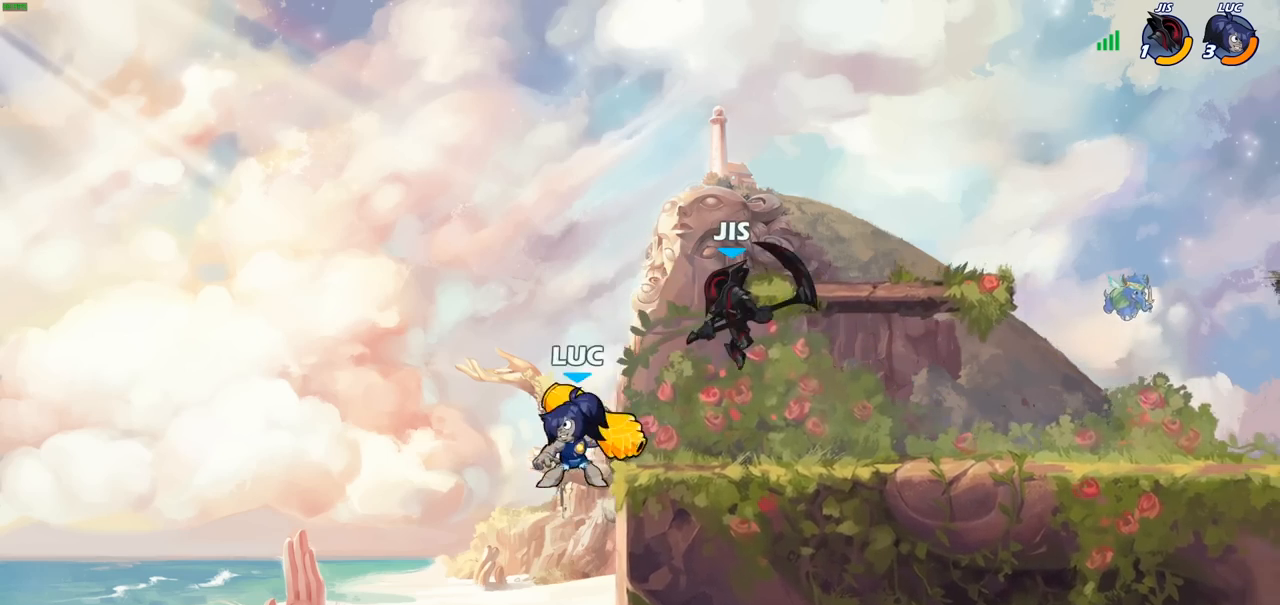
{"buttons": ["SQUARE"], "left_stick": "down", "right_stick": "center", "events": [[33, "CROSS", "down"], [83, "left_stick", "up-right"], [167, "CROSS", "up"], [183, "left_stick", "center"], [217, "R2", "down"], [233, "left_stick", "down"], [417, "SQUARE", "down"], [483, "R2", "up"]]}
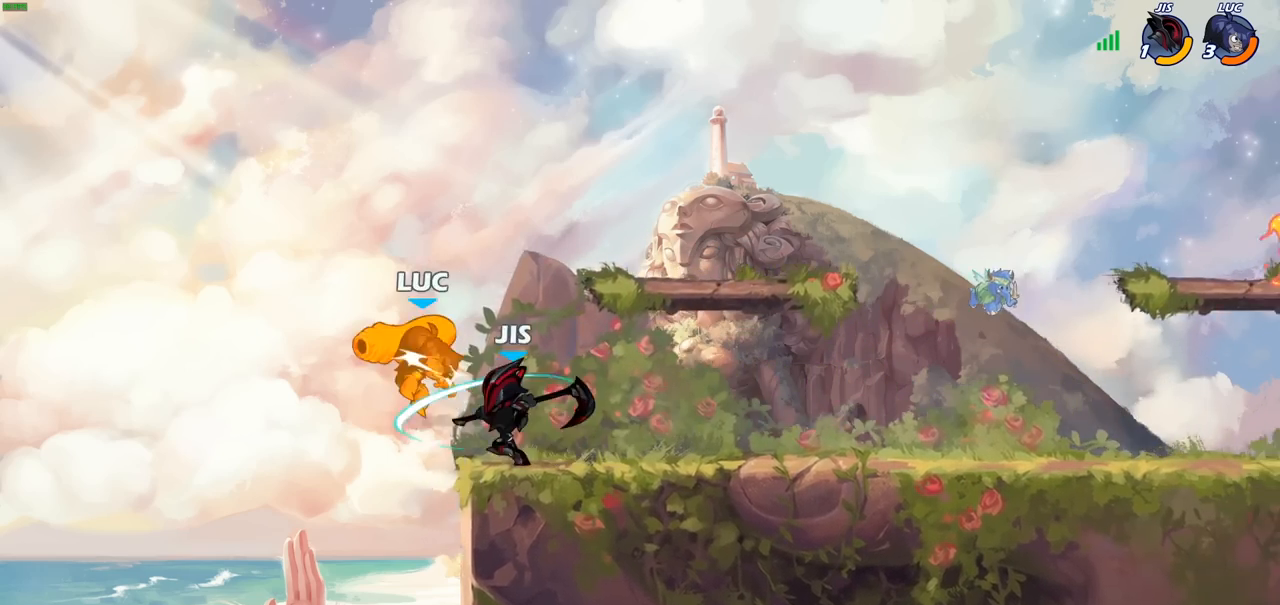
{"buttons": ["SQUARE"], "left_stick": "center", "right_stick": "center", "events": [[17, "SQUARE", "up"], [17, "left_stick", "down-left"], [183, "left_stick", "center"], [417, "SQUARE", "down"]]}
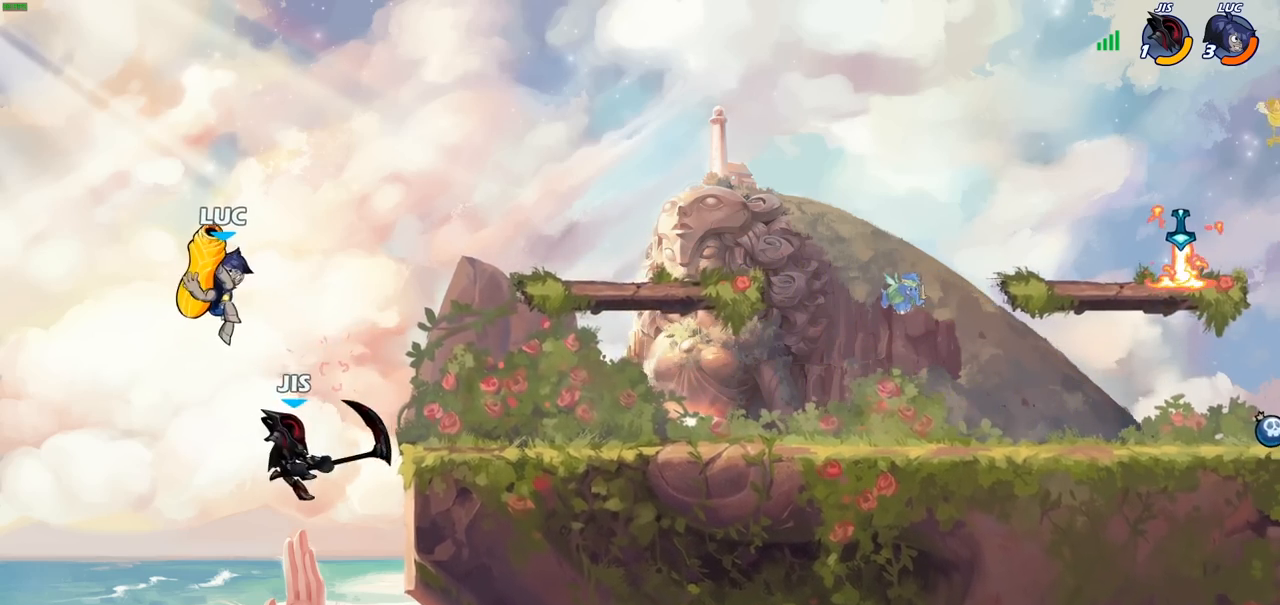
{"buttons": [], "left_stick": "center", "right_stick": "center", "events": [[17, "SQUARE", "up"], [350, "left_stick", "right"], [467, "left_stick", "center"]]}
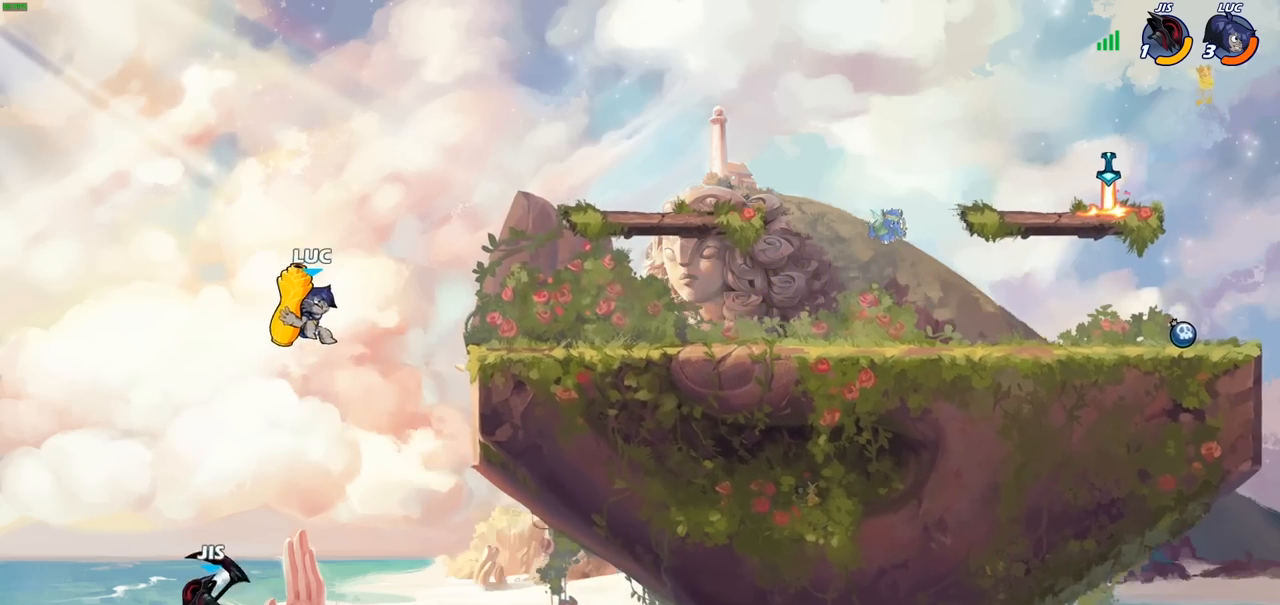
{"buttons": [], "left_stick": "up", "right_stick": "center", "events": [[150, "left_stick", "left"], [500, "left_stick", "up"]]}
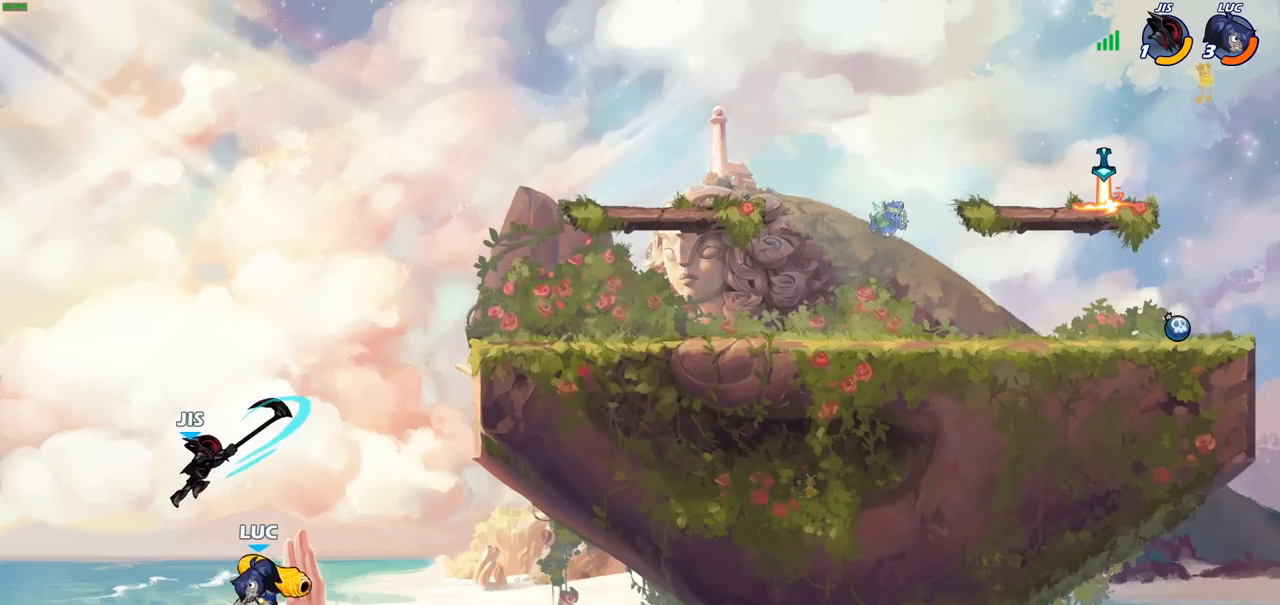
{"buttons": [], "left_stick": "center", "right_stick": "center", "events": [[17, "CROSS", "down"], [33, "left_stick", "up-right"], [133, "left_stick", "center"], [150, "CROSS", "up"]]}
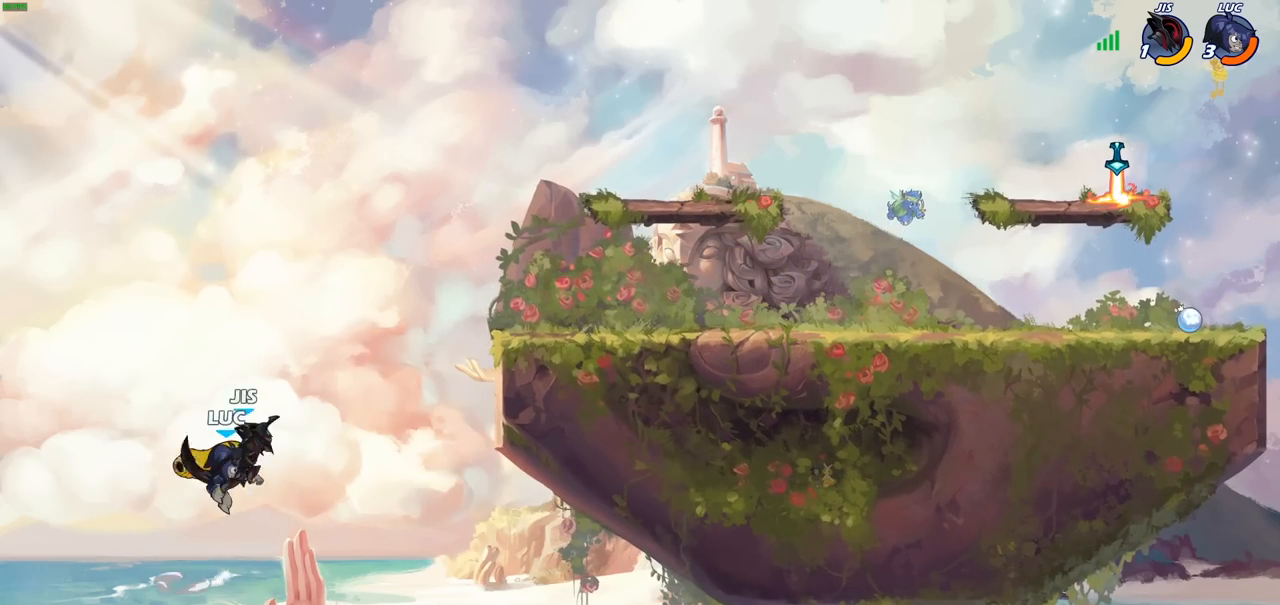
{"buttons": [], "left_stick": "up-right", "right_stick": "center", "events": [[233, "left_stick", "right"], [267, "CIRCLE", "down"], [367, "left_stick", "up-right"], [400, "CIRCLE", "up"]]}
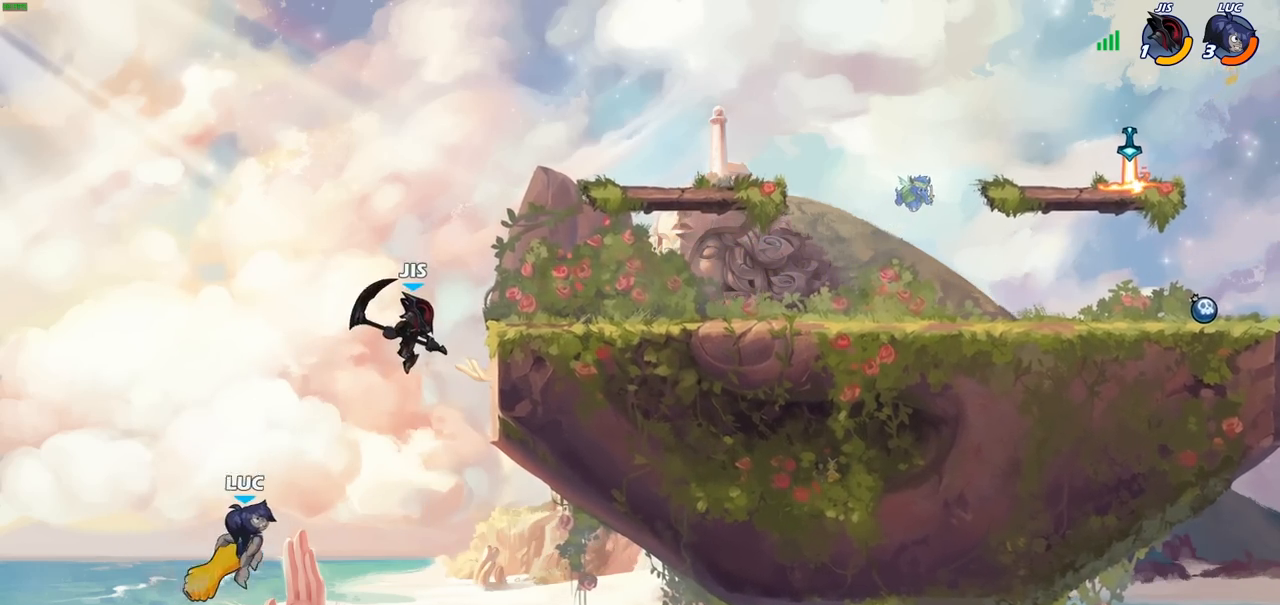
{"buttons": [], "left_stick": "up-right", "right_stick": "center", "events": [[183, "left_stick", "center"], [317, "left_stick", "up-right"]]}
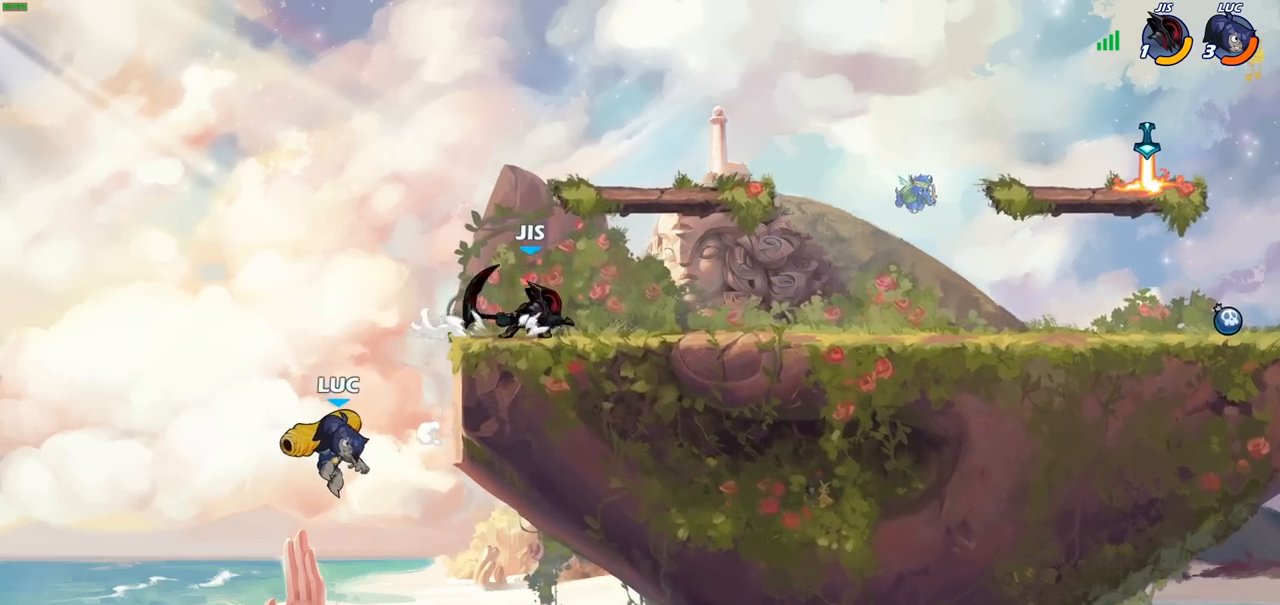
{"buttons": [], "left_stick": "down-left", "right_stick": "center", "events": [[100, "R2", "down"], [383, "R2", "up"], [383, "left_stick", "down-left"]]}
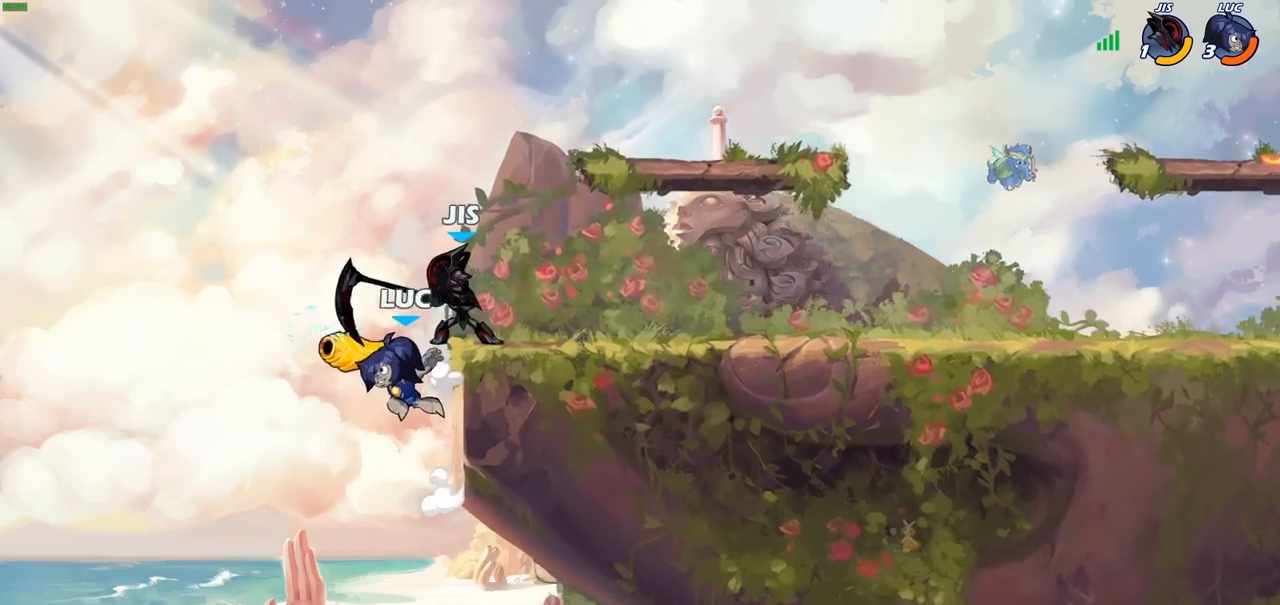
{"buttons": [], "left_stick": "center", "right_stick": "center", "events": [[33, "left_stick", "up-left"], [67, "CROSS", "down"], [83, "left_stick", "up-right"], [133, "SQUARE", "down"], [150, "right_stick", "down-left"], [167, "CROSS", "up"], [200, "left_stick", "down-right"], [217, "SQUARE", "up"], [217, "right_stick", "center"], [317, "left_stick", "center"]]}
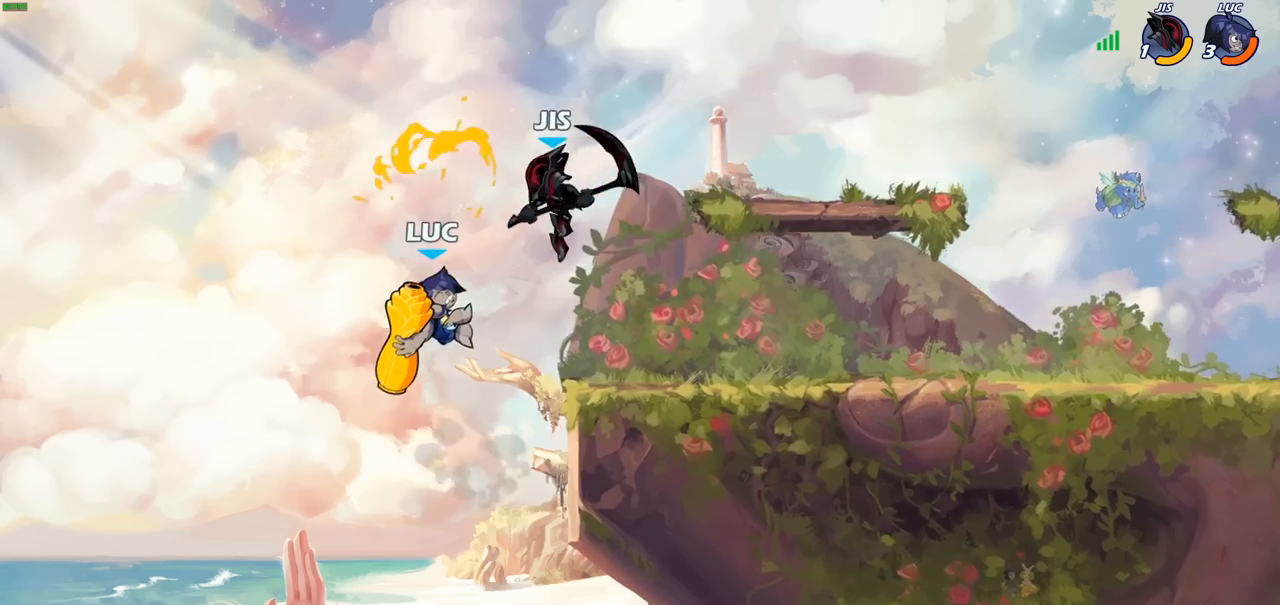
{"buttons": ["CROSS"], "left_stick": "right", "right_stick": "center", "events": [[333, "CROSS", "down"], [350, "left_stick", "right"]]}
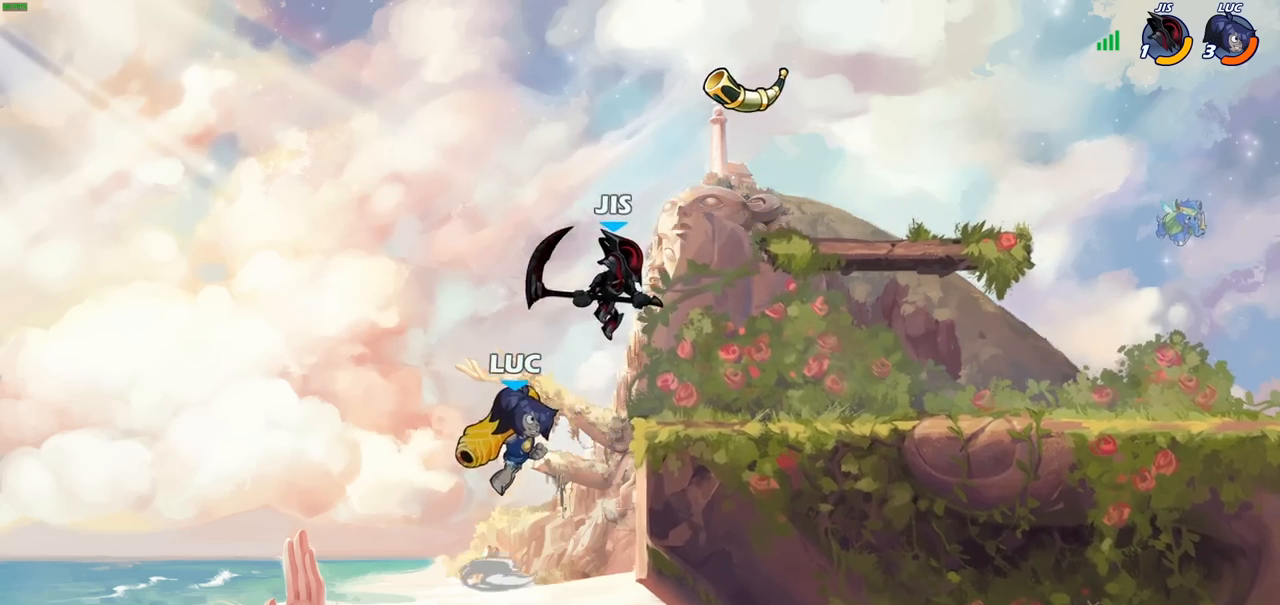
{"buttons": [], "left_stick": "right", "right_stick": "center", "events": [[17, "SQUARE", "down"], [50, "CROSS", "up"], [83, "SQUARE", "up"]]}
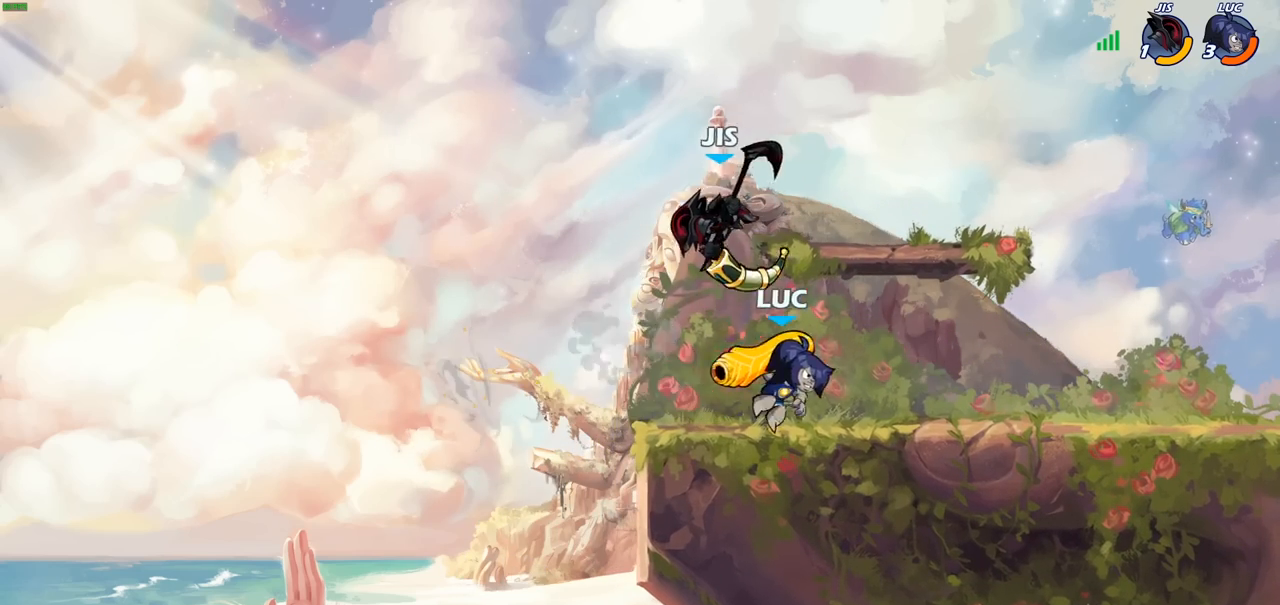
{"buttons": ["SQUARE"], "left_stick": "center", "right_stick": "center", "events": [[50, "left_stick", "up-left"], [150, "SQUARE", "down"], [150, "left_stick", "center"], [217, "SQUARE", "up"], [317, "SQUARE", "down"], [400, "SQUARE", "up"], [483, "SQUARE", "down"]]}
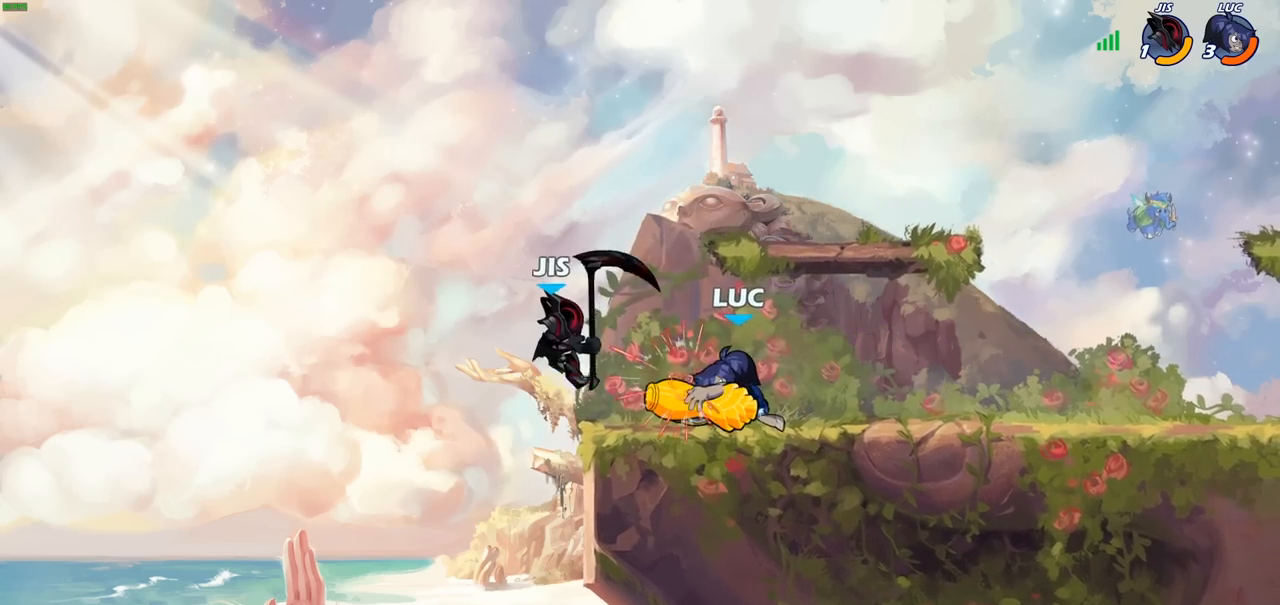
{"buttons": [], "left_stick": "center", "right_stick": "center", "events": [[100, "SQUARE", "up"]]}
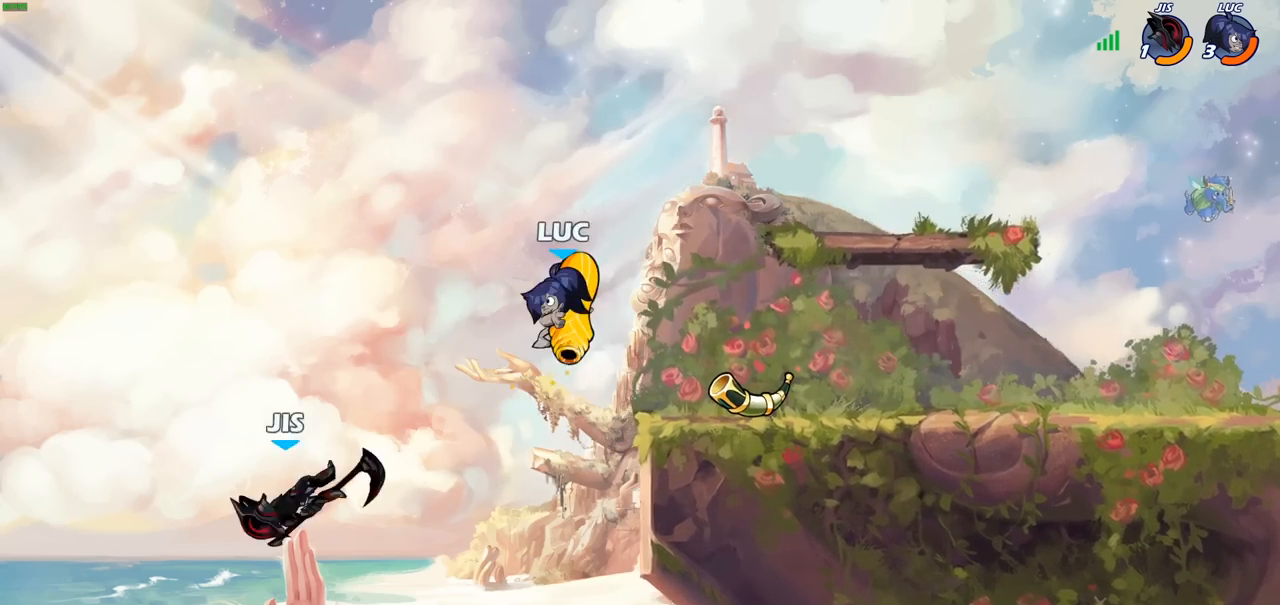
{"buttons": ["CIRCLE"], "left_stick": "down-left", "right_stick": "center", "events": [[33, "left_stick", "left"], [83, "CROSS", "down"], [217, "CROSS", "up"], [250, "left_stick", "down-left"], [283, "CIRCLE", "down"]]}
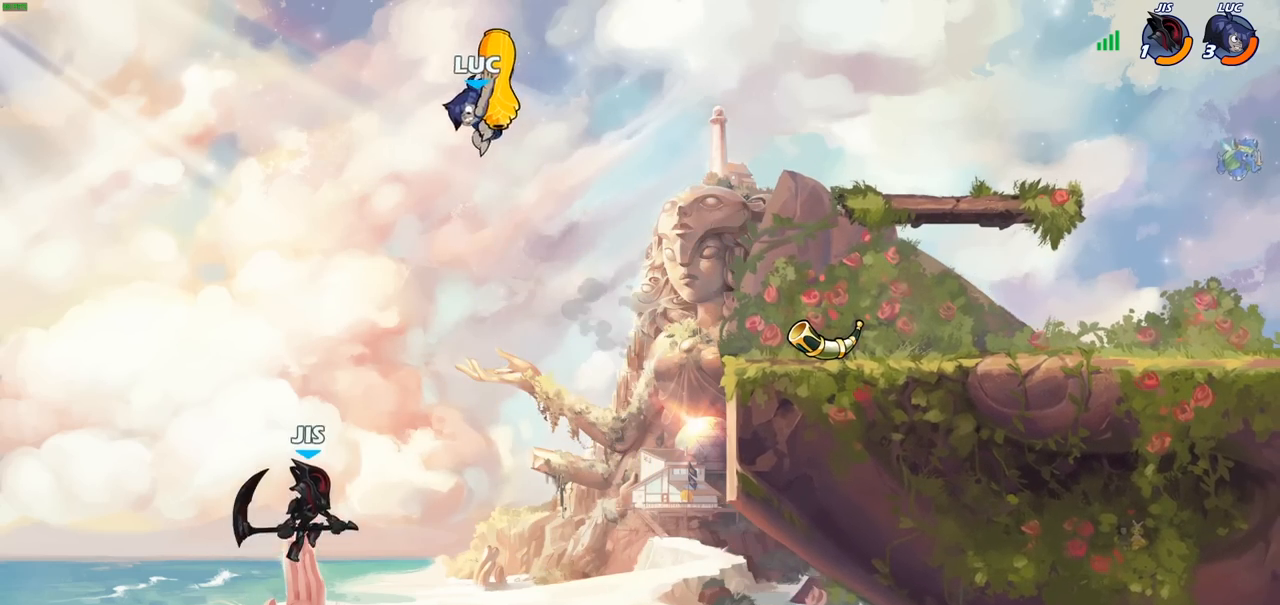
{"buttons": [], "left_stick": "right", "right_stick": "center", "events": [[200, "CIRCLE", "up"], [250, "left_stick", "center"], [450, "left_stick", "right"]]}
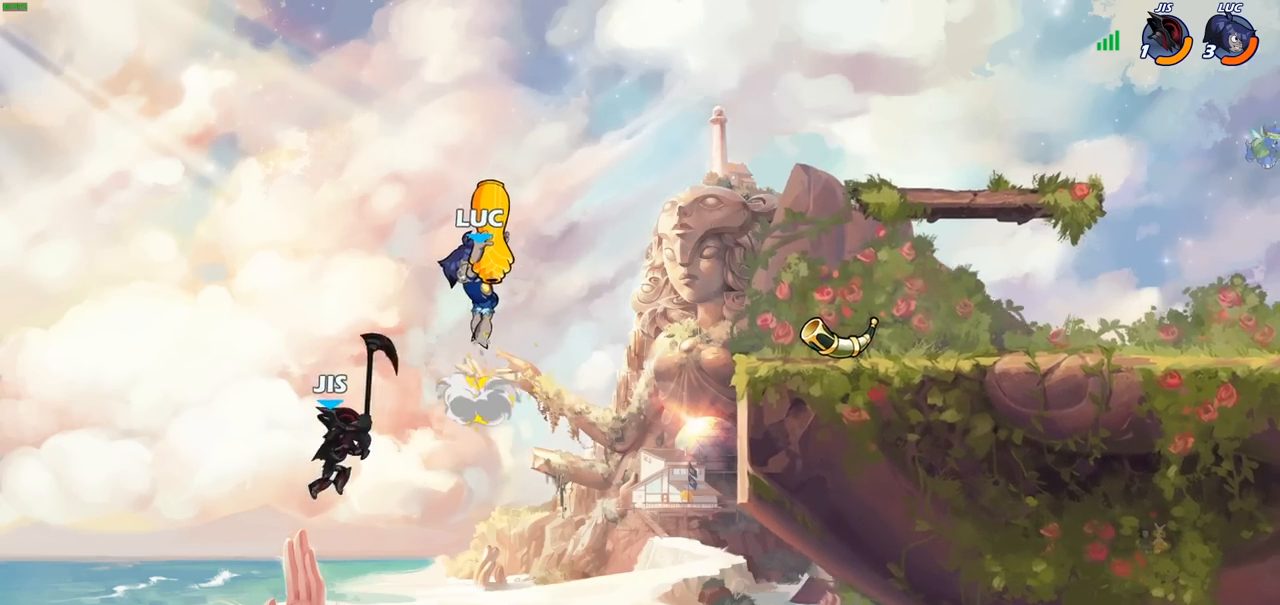
{"buttons": [], "left_stick": "right", "right_stick": "center", "events": [[283, "CROSS", "down"], [483, "CROSS", "up"]]}
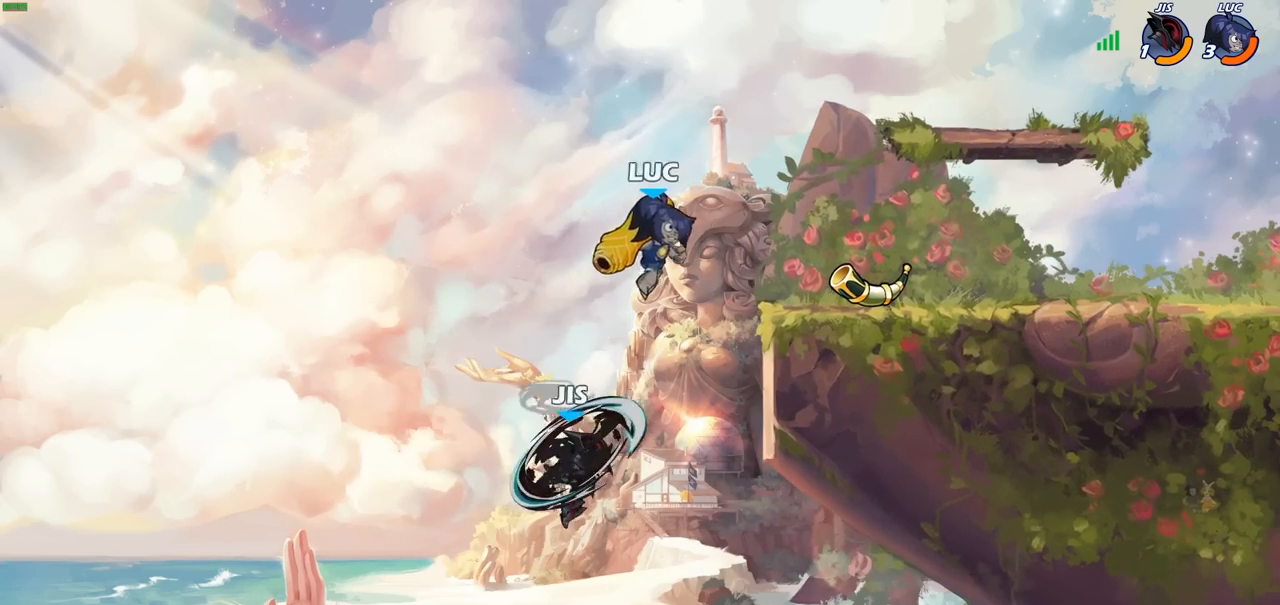
{"buttons": [], "left_stick": "center", "right_stick": "center", "events": [[100, "CIRCLE", "down"], [117, "left_stick", "down-left"], [250, "CIRCLE", "up"], [383, "left_stick", "center"]]}
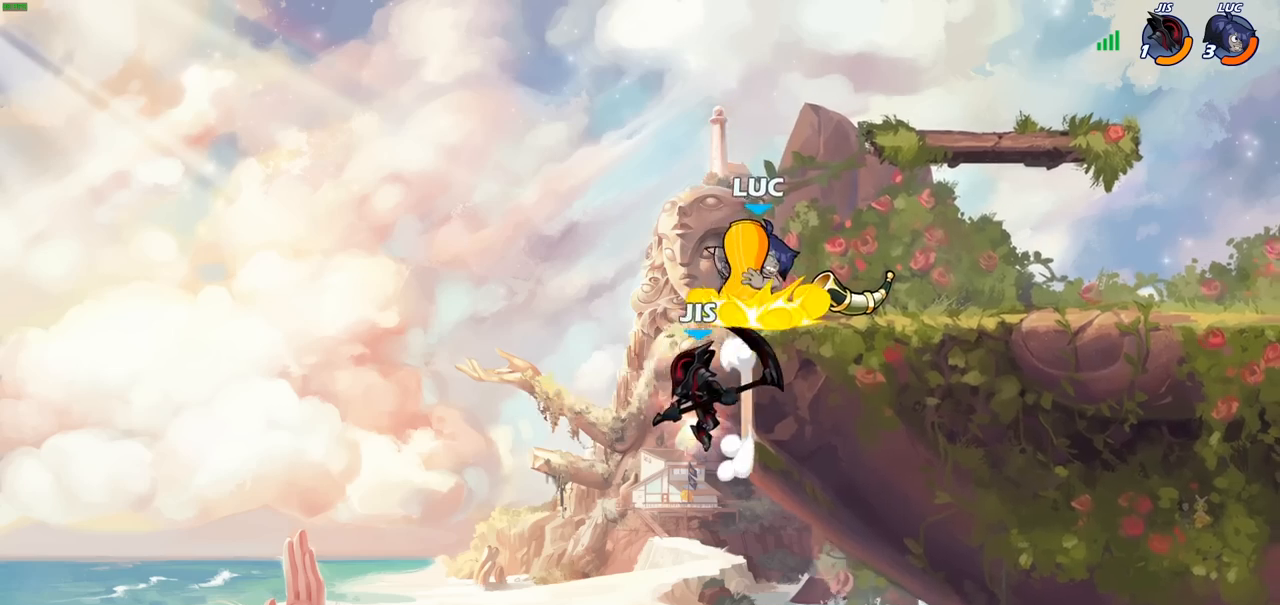
{"buttons": [], "left_stick": "right", "right_stick": "center", "events": [[133, "left_stick", "right"]]}
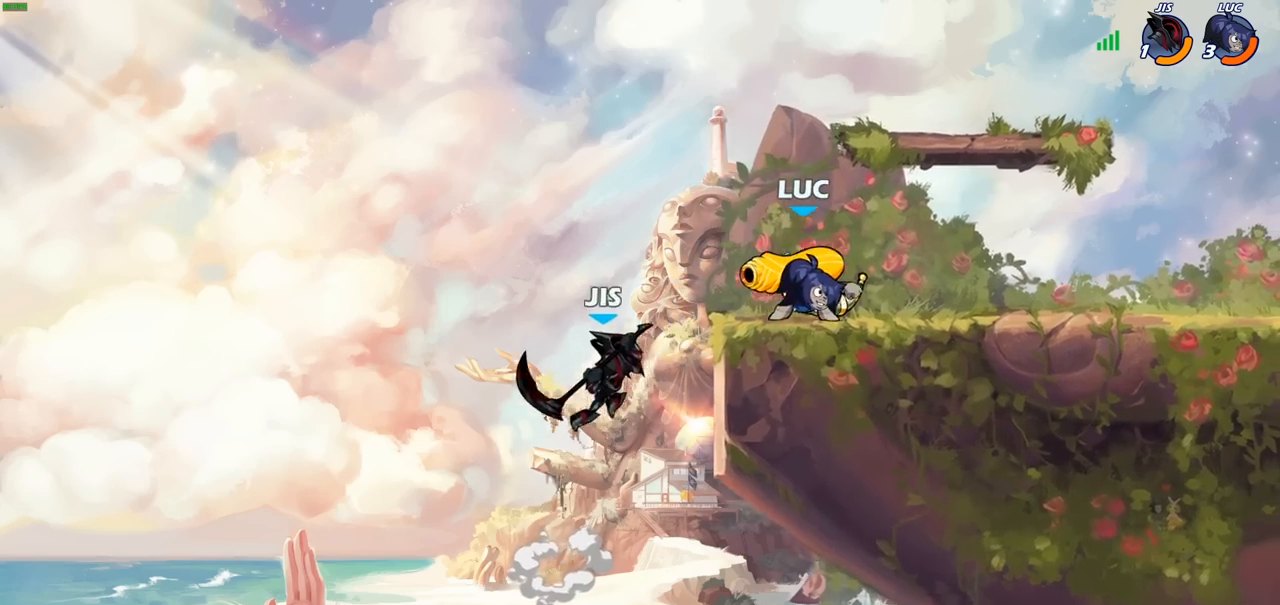
{"buttons": ["SQUARE"], "left_stick": "center", "right_stick": "center", "events": [[83, "left_stick", "up-left"], [167, "left_stick", "center"], [200, "SQUARE", "down"], [283, "SQUARE", "up"], [433, "SQUARE", "down"]]}
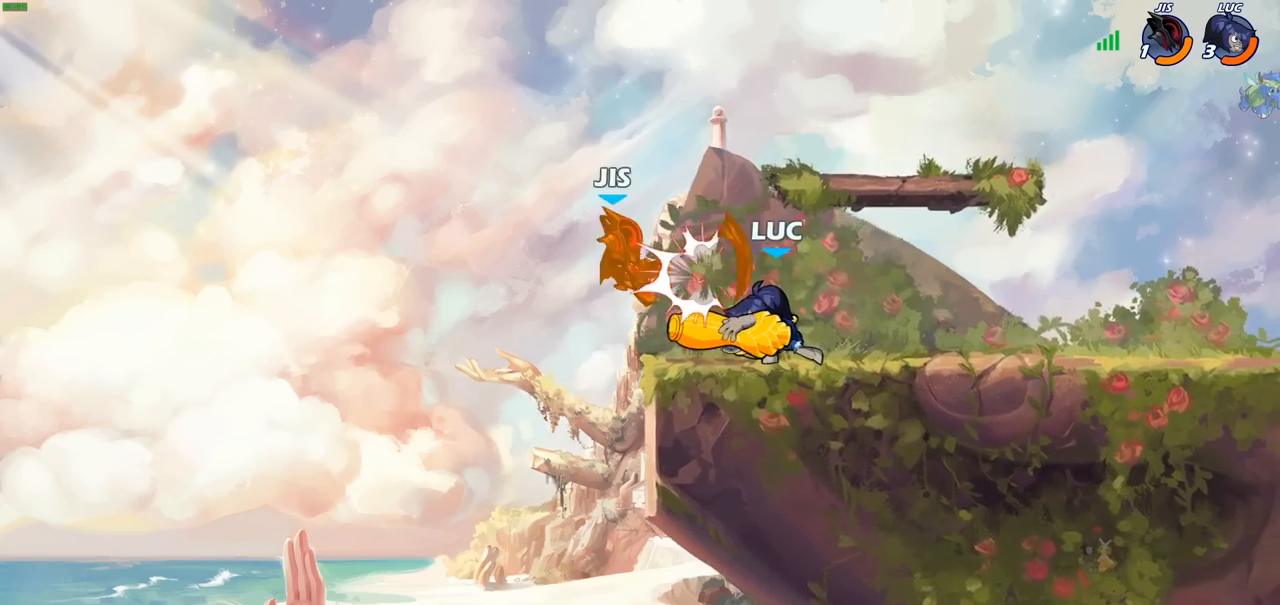
{"buttons": [], "left_stick": "center", "right_stick": "center", "events": [[17, "SQUARE", "up"], [150, "SQUARE", "down"], [250, "SQUARE", "up"]]}
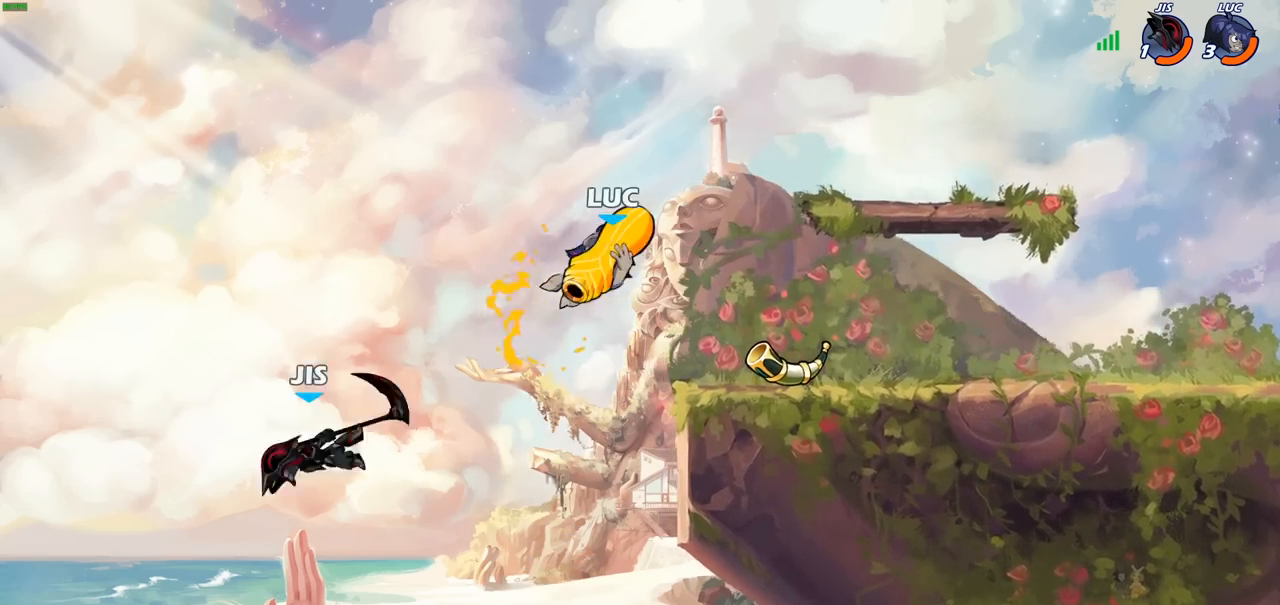
{"buttons": [], "left_stick": "down-left", "right_stick": "center", "events": [[33, "left_stick", "right"], [350, "left_stick", "down-left"]]}
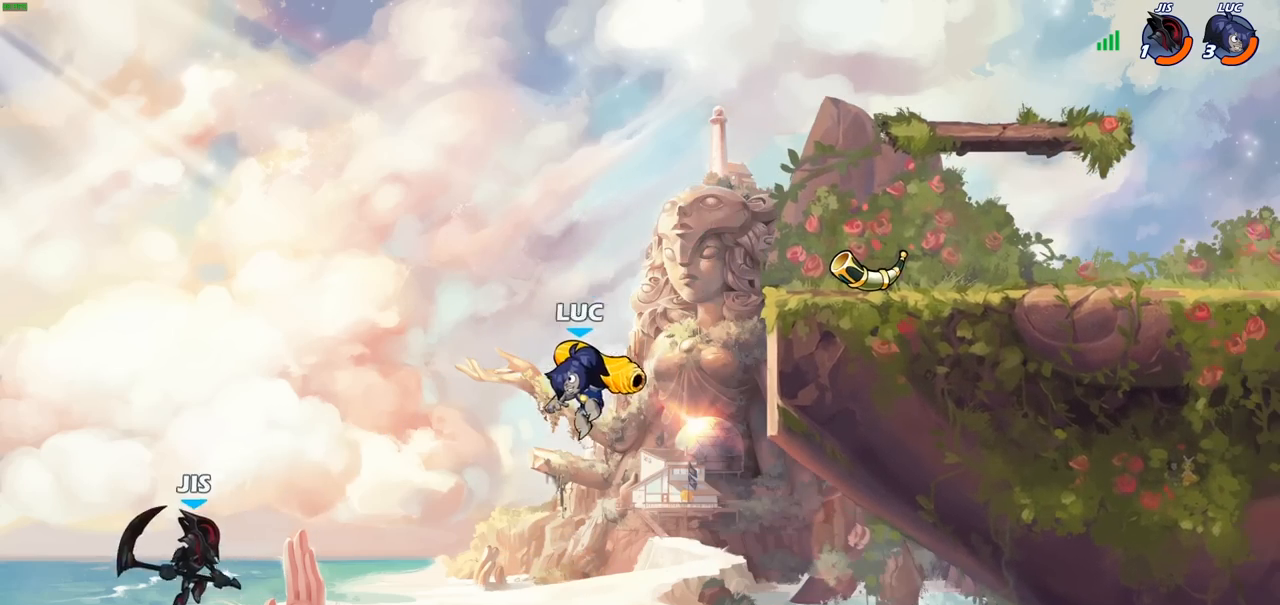
{"buttons": ["CIRCLE", "R2"], "left_stick": "center", "right_stick": "center", "events": [[67, "left_stick", "center"], [83, "R2", "down"], [100, "CIRCLE", "down"]]}
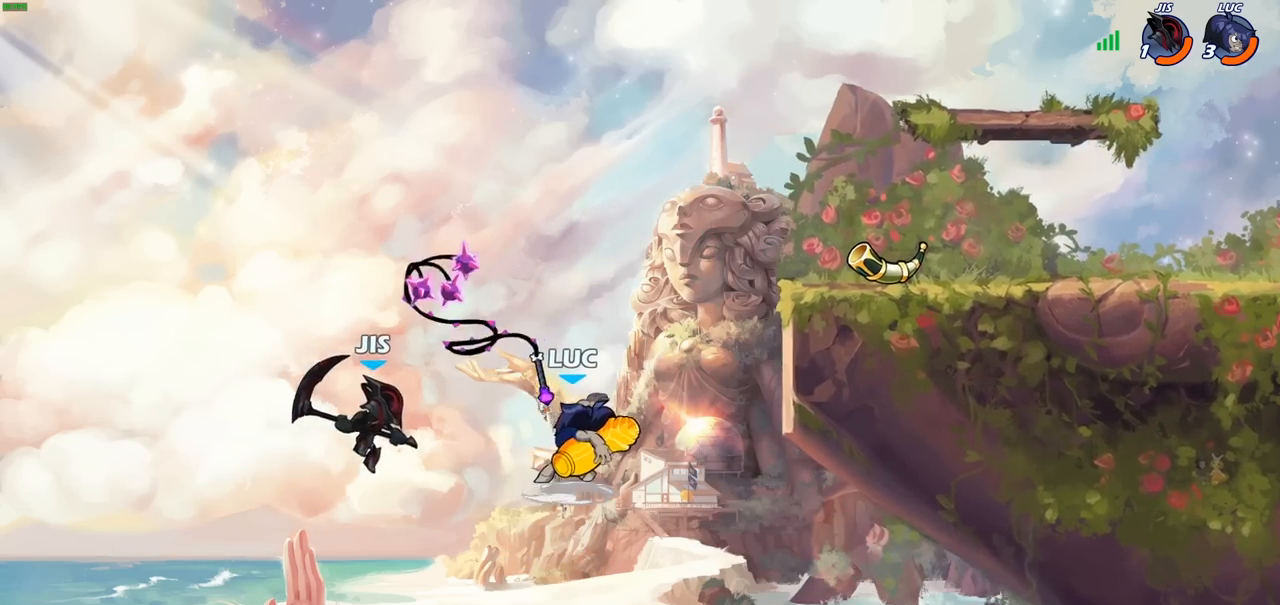
{"buttons": ["CIRCLE", "R2"], "left_stick": "center", "right_stick": "center", "events": []}
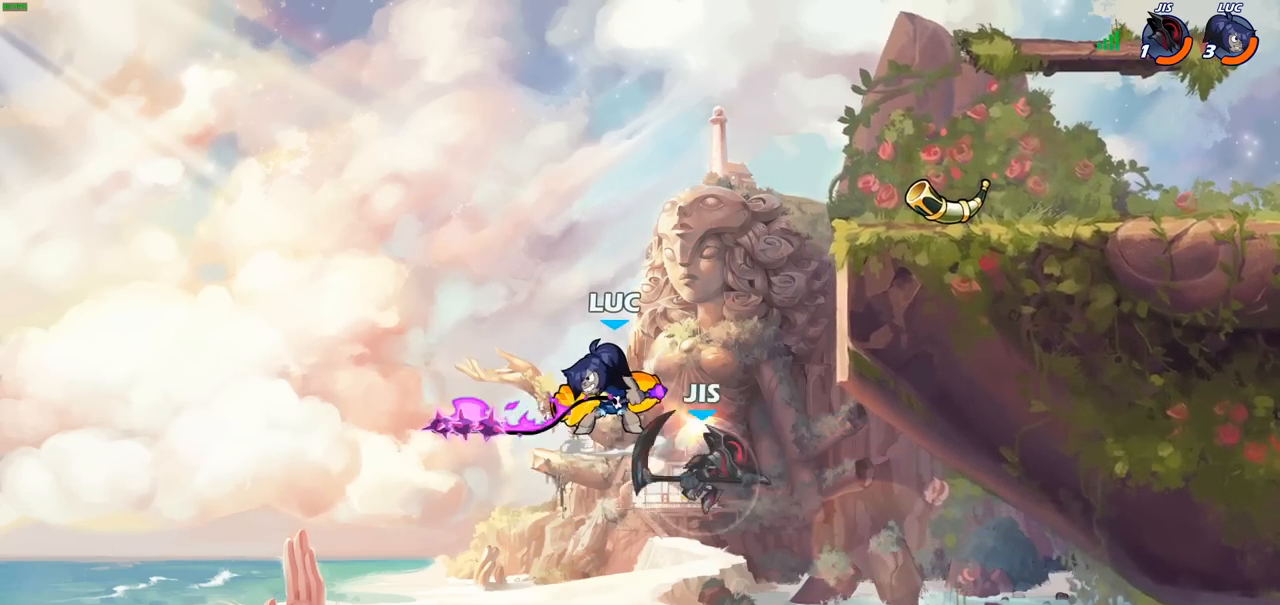
{"buttons": [], "left_stick": "center", "right_stick": "center", "events": [[150, "CIRCLE", "up"], [183, "R2", "up"]]}
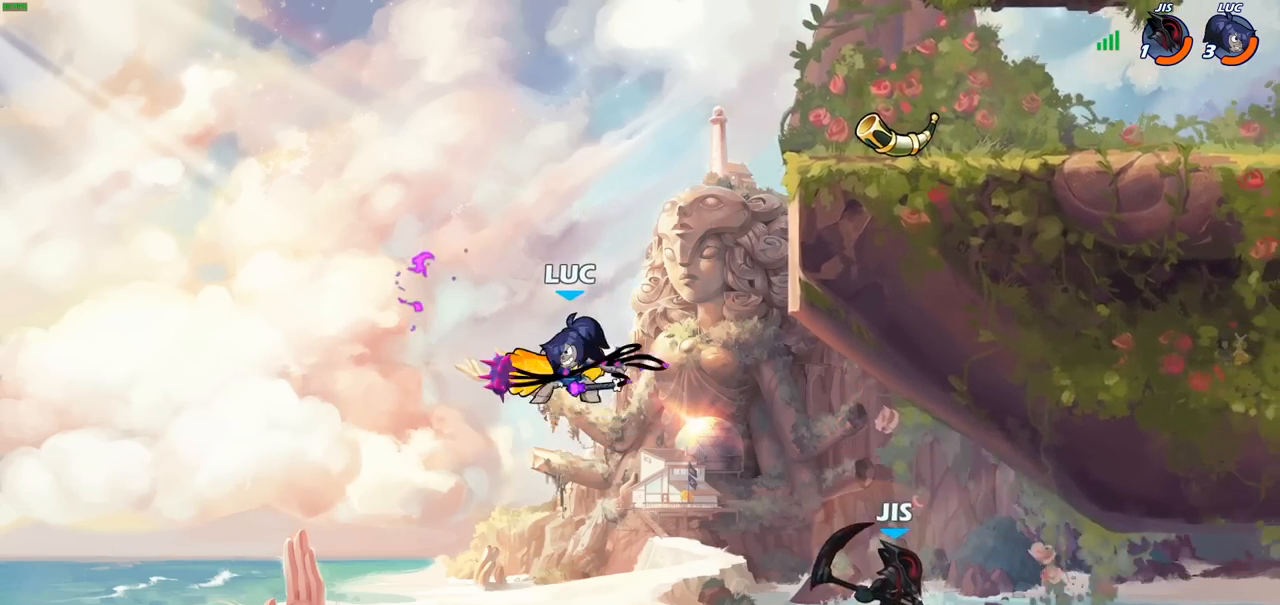
{"buttons": [], "left_stick": "center", "right_stick": "center", "events": [[267, "CROSS", "down"], [400, "CROSS", "up"]]}